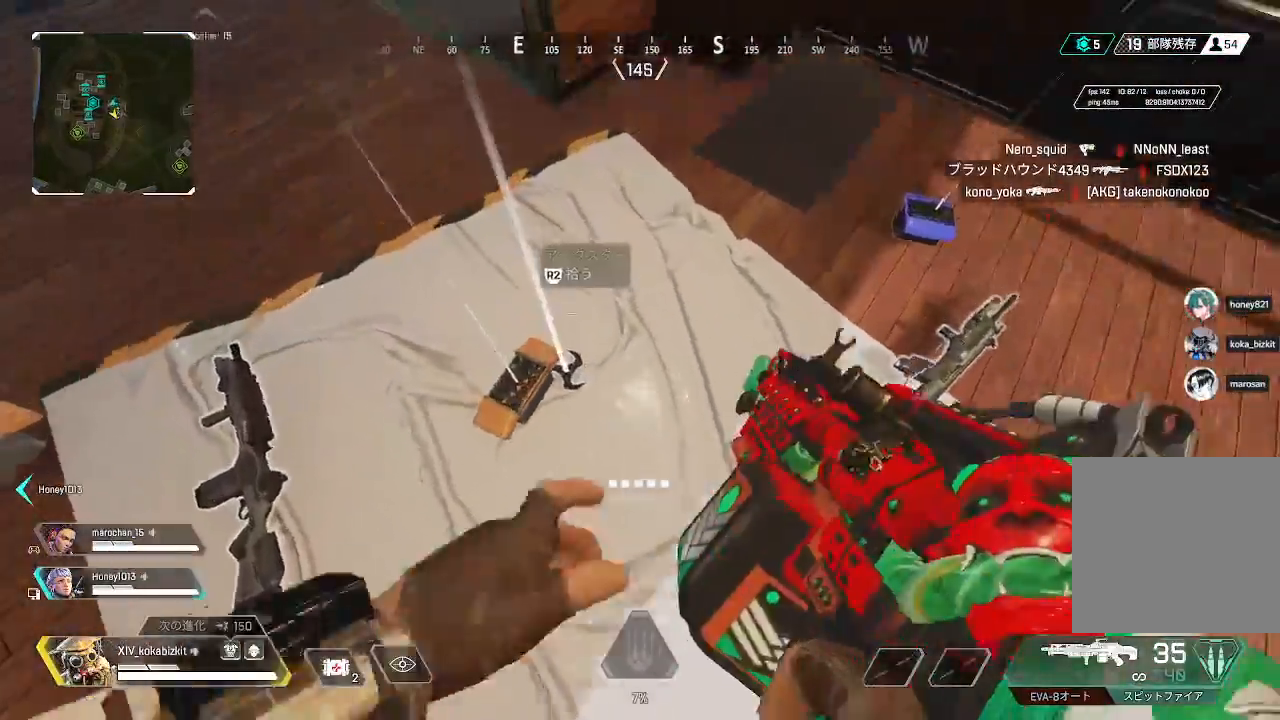
Gameplay with a controller (PlayStation layout); each line is a JSON object with the inputs held at the frame after it (dt_ms = milliseconds from this image to that frame). "events" lists button and stick changes between this image and that frame as [ms after this image, input, new state], when the widget could be followed in between.
{"dt_ms": 500, "buttons": [], "left_stick": "up", "right_stick": "left", "events": [[33, "right_stick", "left"], [117, "left_stick", "right"], [150, "right_stick", "center"], [217, "left_stick", "center"], [283, "R2", "down"], [283, "right_stick", "left"], [400, "R2", "up"], [400, "left_stick", "up"]]}
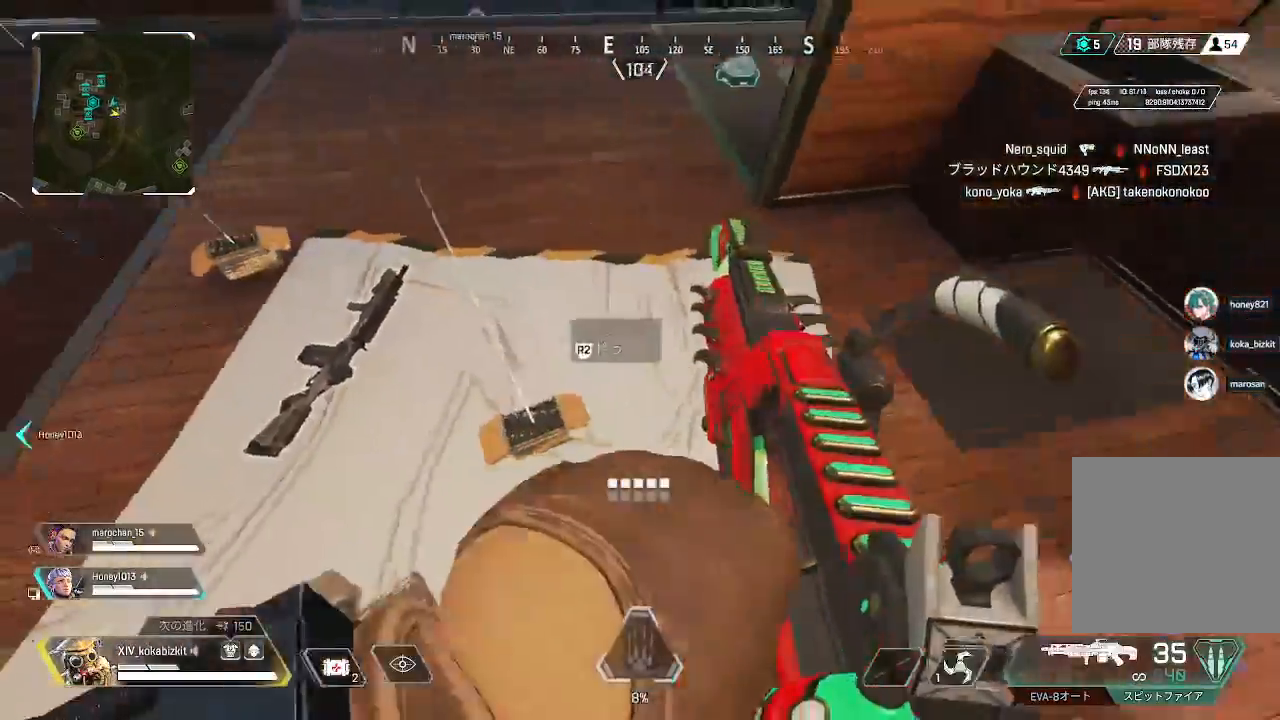
{"dt_ms": 500, "buttons": [], "left_stick": "up", "right_stick": "center", "events": [[17, "right_stick", "up-left"], [167, "right_stick", "center"], [350, "right_stick", "left"], [483, "right_stick", "center"]]}
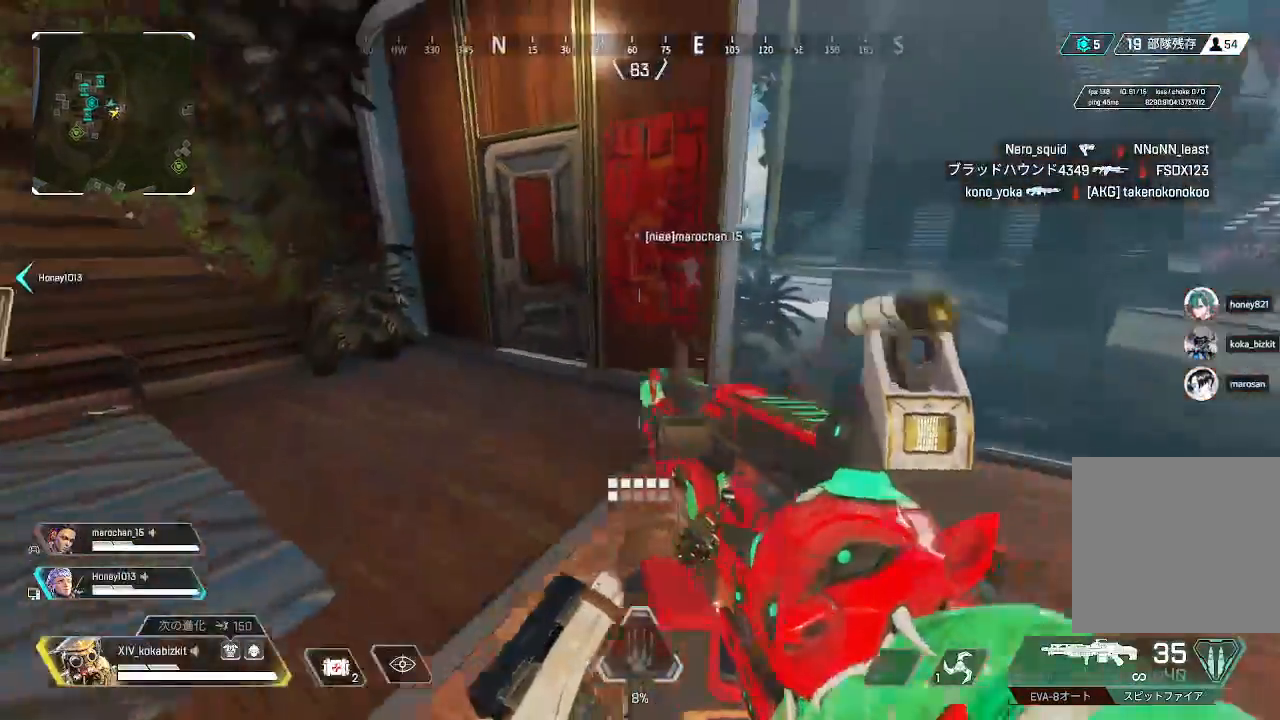
{"dt_ms": 500, "buttons": [], "left_stick": "up", "right_stick": "center", "events": []}
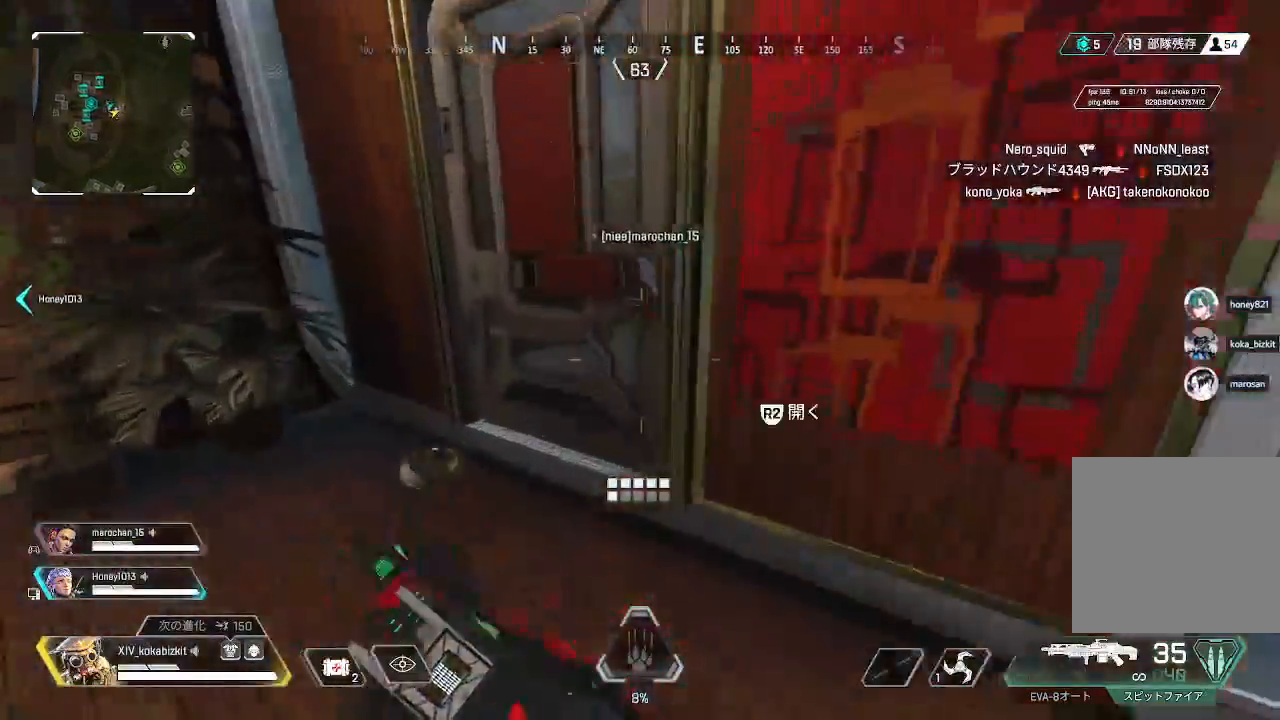
{"dt_ms": 500, "buttons": [], "left_stick": "up", "right_stick": "right", "events": [[17, "R2", "down"], [117, "R2", "up"], [250, "right_stick", "right"]]}
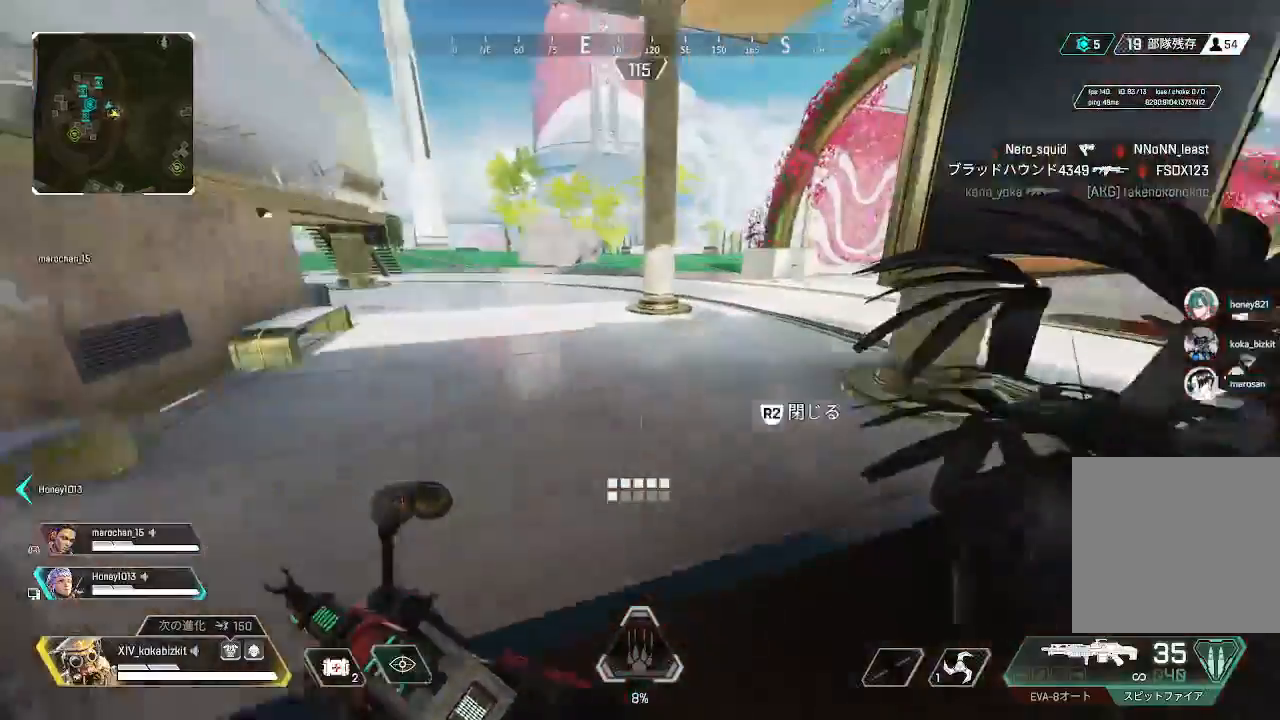
{"dt_ms": 500, "buttons": [], "left_stick": "up-left", "right_stick": "right", "events": [[17, "right_stick", "center"], [367, "left_stick", "up-left"], [383, "right_stick", "right"]]}
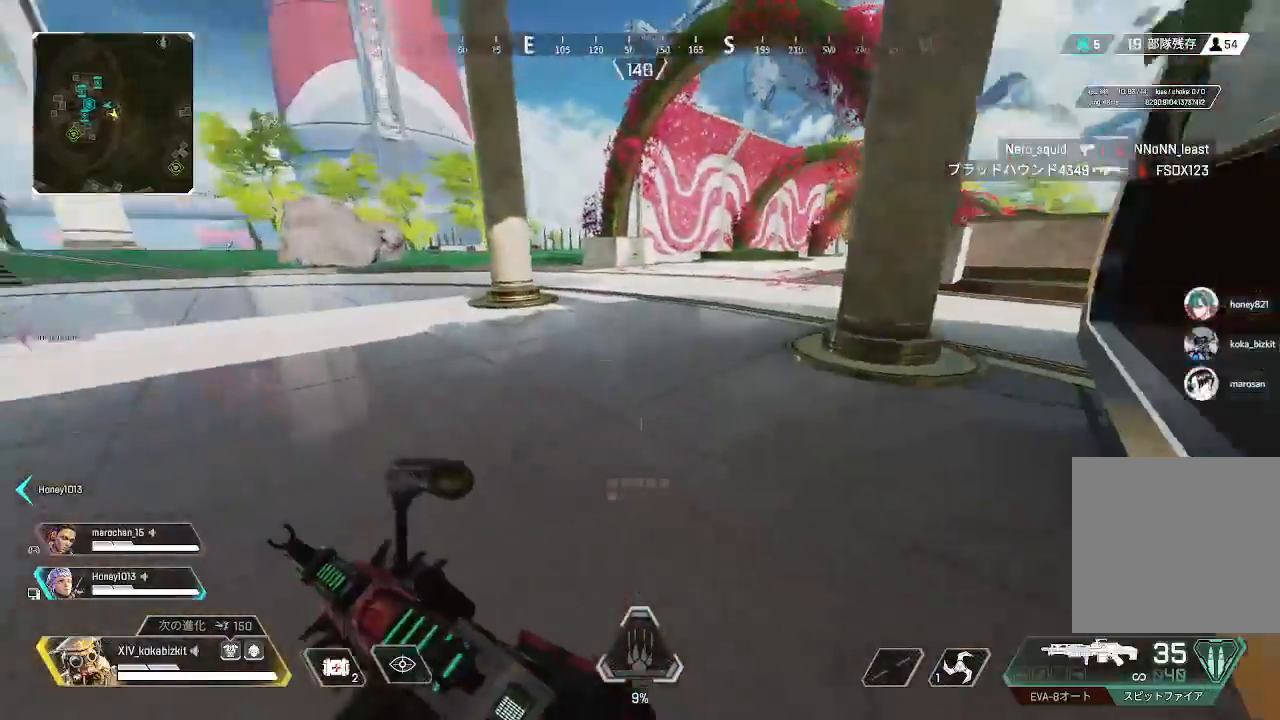
{"dt_ms": 500, "buttons": [], "left_stick": "up-left", "right_stick": "right", "events": [[67, "right_stick", "center"], [200, "SQUARE", "down"], [283, "SQUARE", "up"], [467, "right_stick", "right"]]}
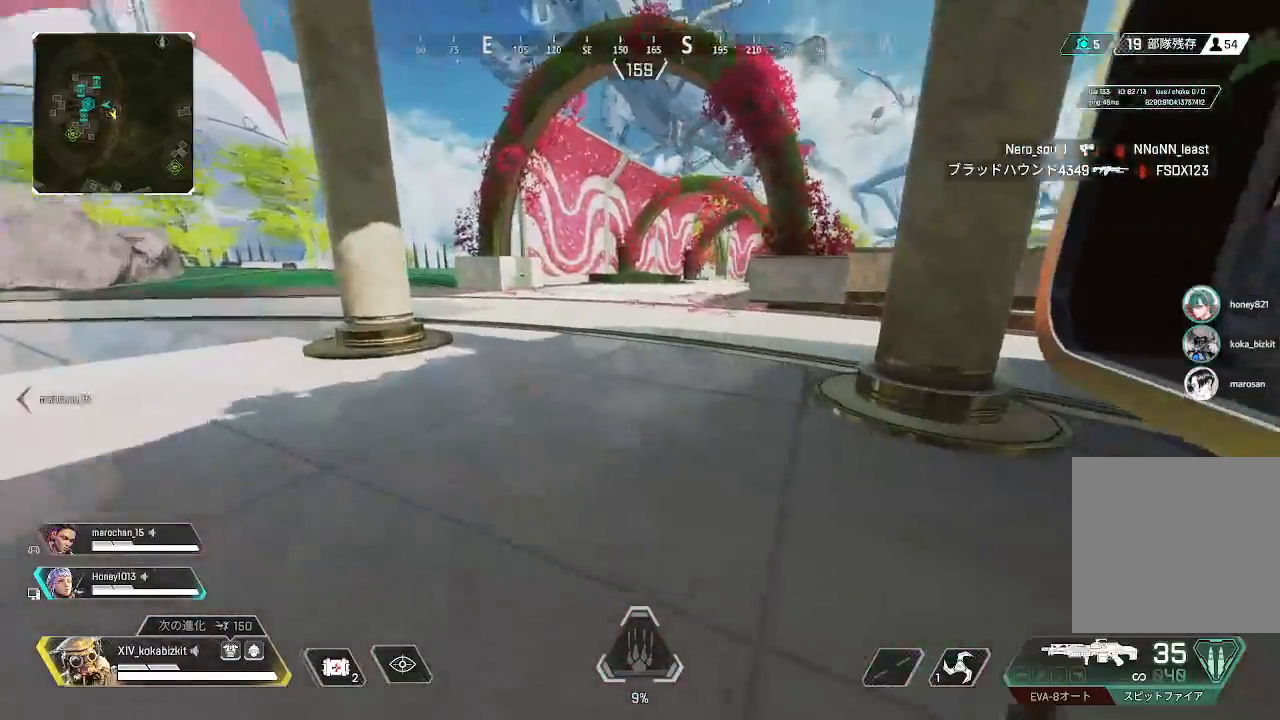
{"dt_ms": 500, "buttons": [], "left_stick": "up-left", "right_stick": "right", "events": [[167, "right_stick", "center"], [317, "right_stick", "right"]]}
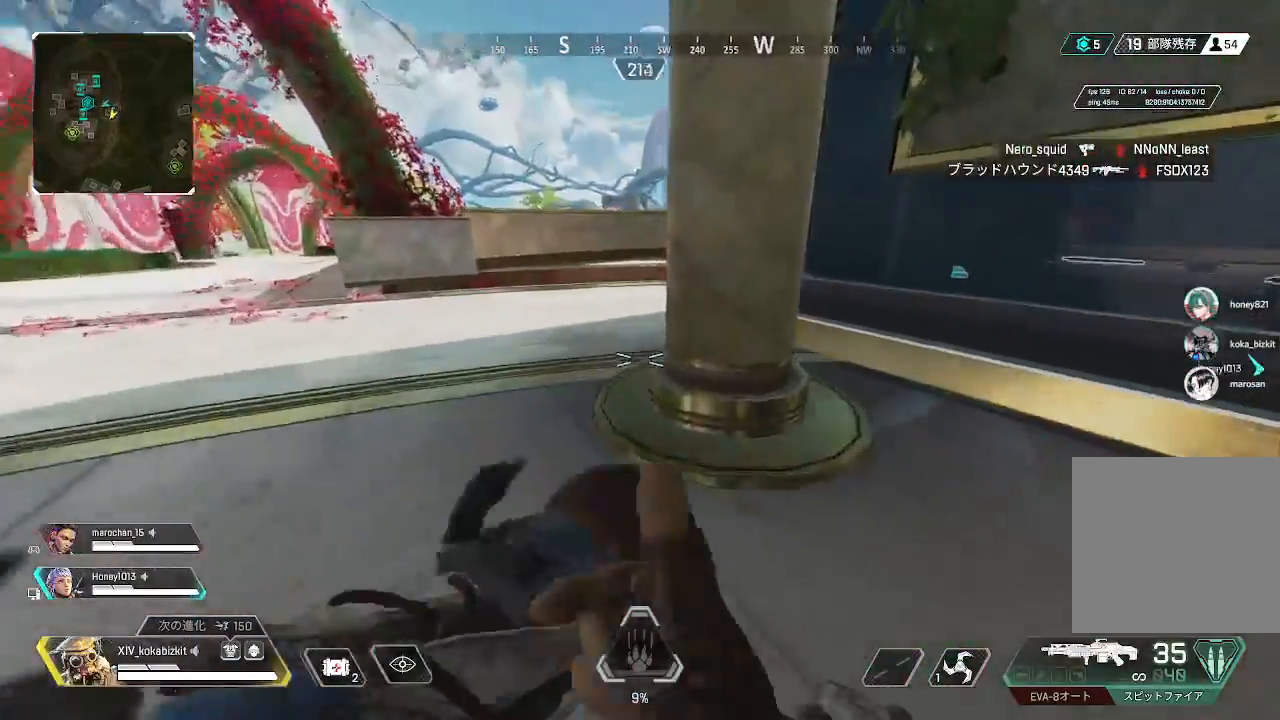
{"dt_ms": 500, "buttons": [], "left_stick": "up-left", "right_stick": "center", "events": [[150, "right_stick", "center"]]}
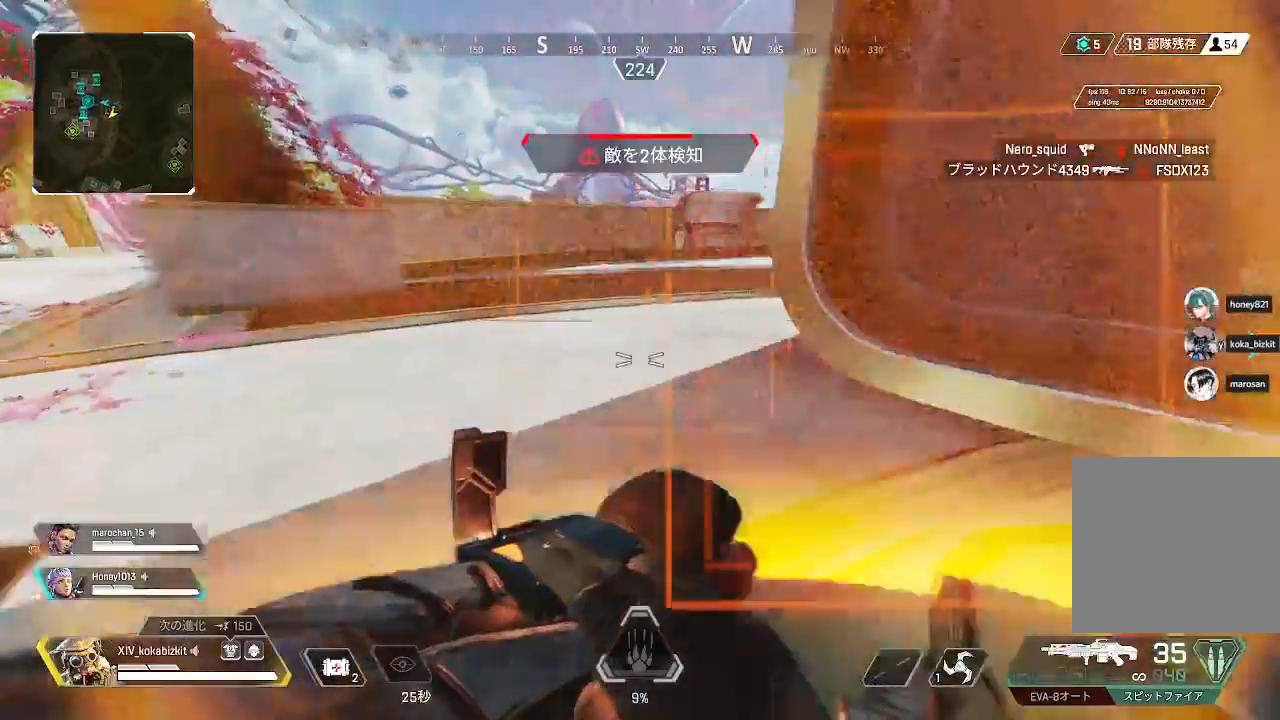
{"dt_ms": 500, "buttons": [], "left_stick": "up-left", "right_stick": "center"}
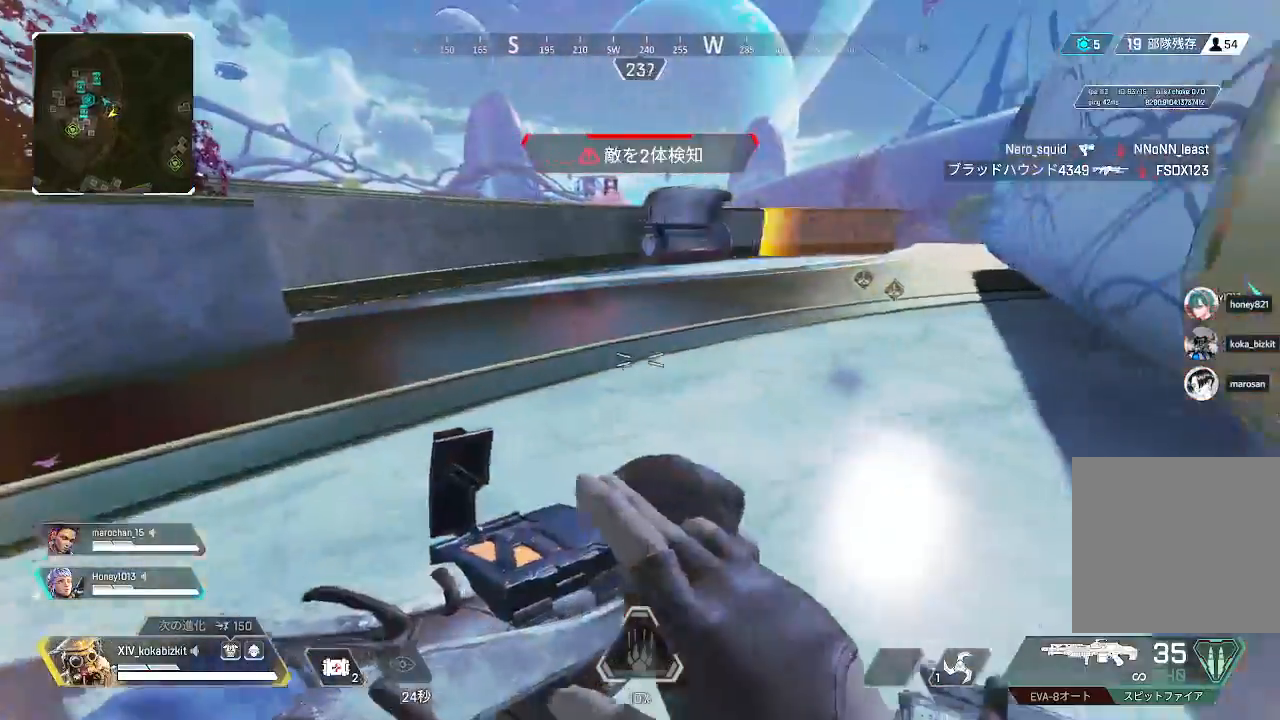
{"dt_ms": 500, "buttons": [], "left_stick": "up", "right_stick": "right", "events": [[367, "left_stick", "up"], [500, "right_stick", "right"]]}
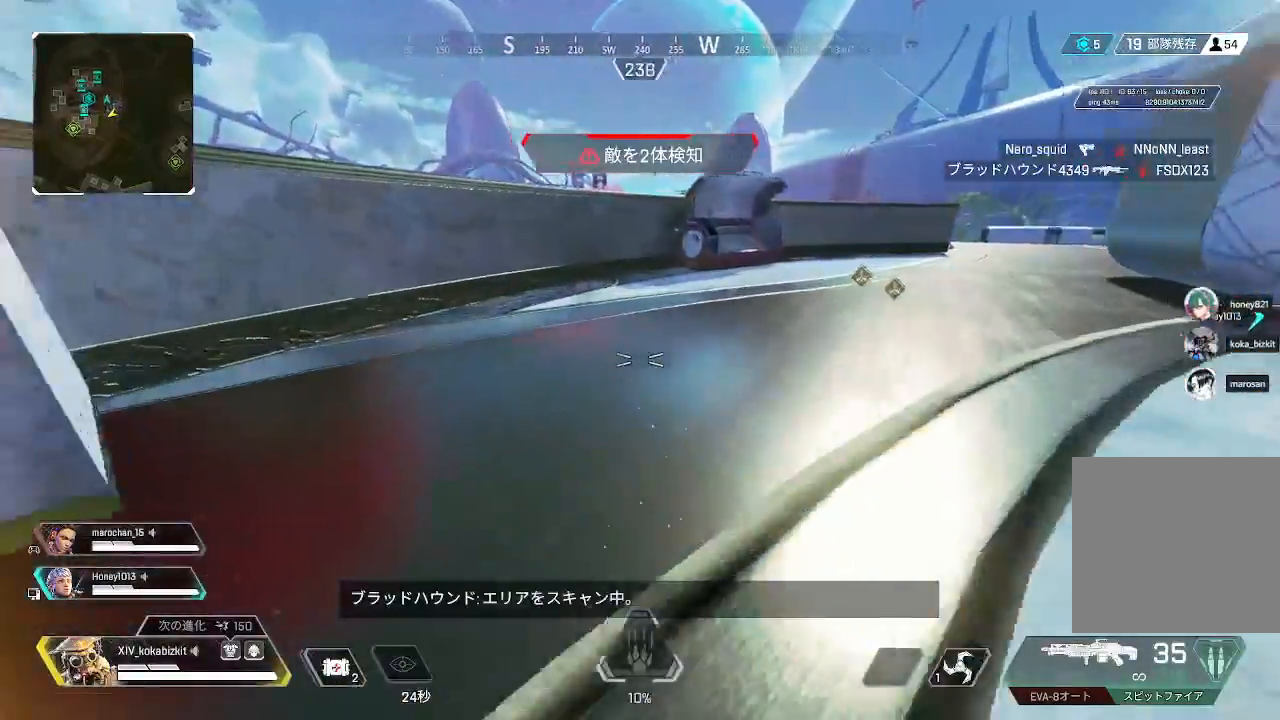
{"dt_ms": 500, "buttons": ["L1"], "left_stick": "up", "right_stick": "center", "events": [[133, "right_stick", "down-right"], [283, "right_stick", "center"], [317, "L1", "down"]]}
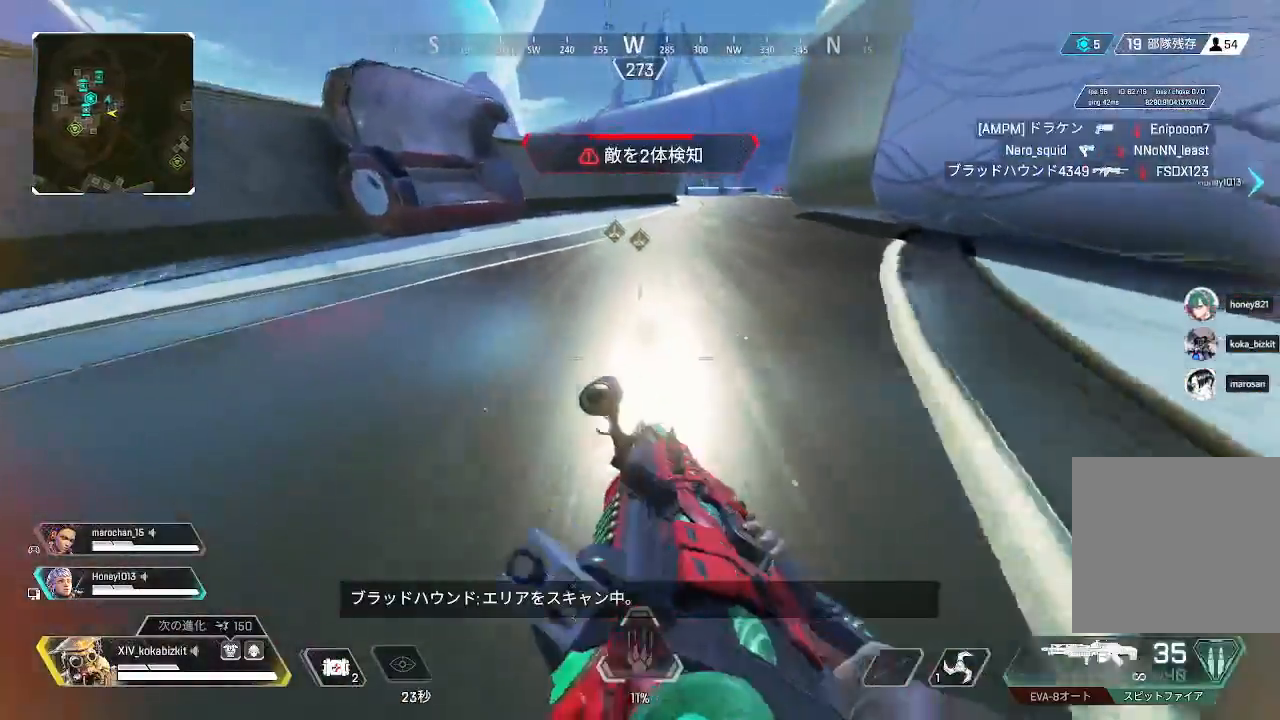
{"dt_ms": 1000, "buttons": [], "left_stick": "up-right", "right_stick": "center"}
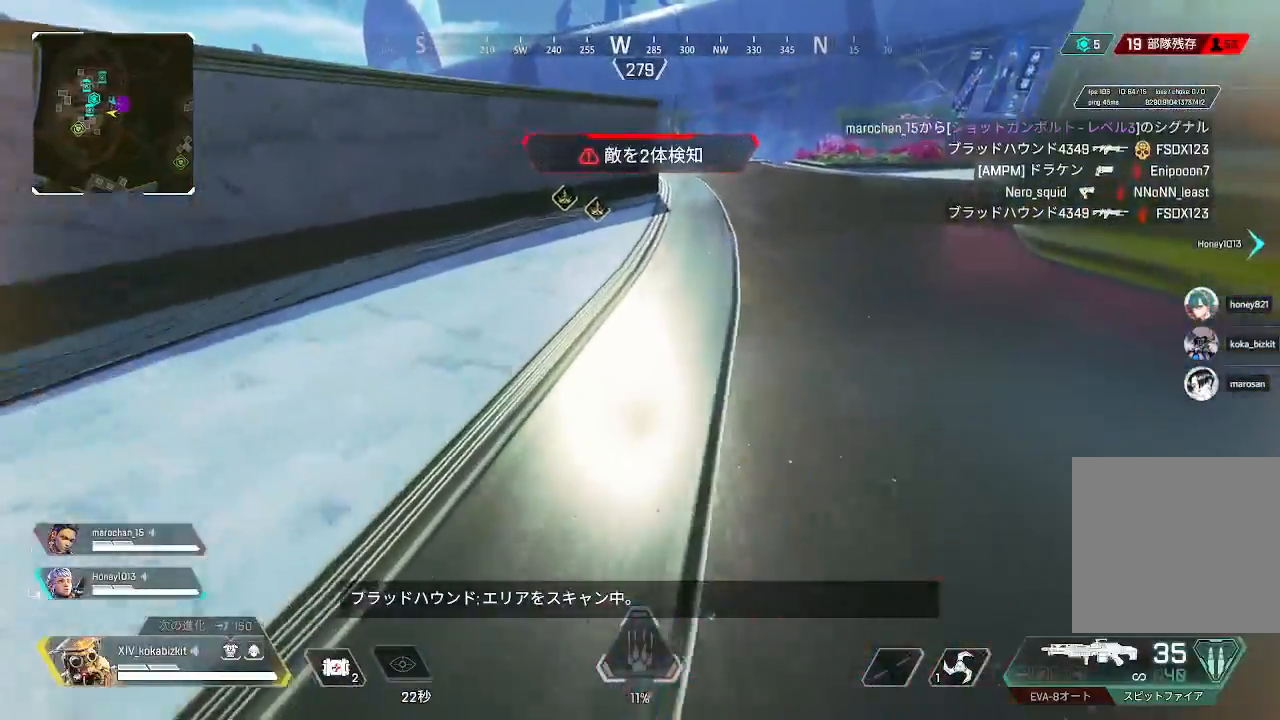
{"dt_ms": 500, "buttons": [], "left_stick": "up", "right_stick": "center", "events": [[50, "right_stick", "down"], [283, "left_stick", "up"], [367, "right_stick", "center"]]}
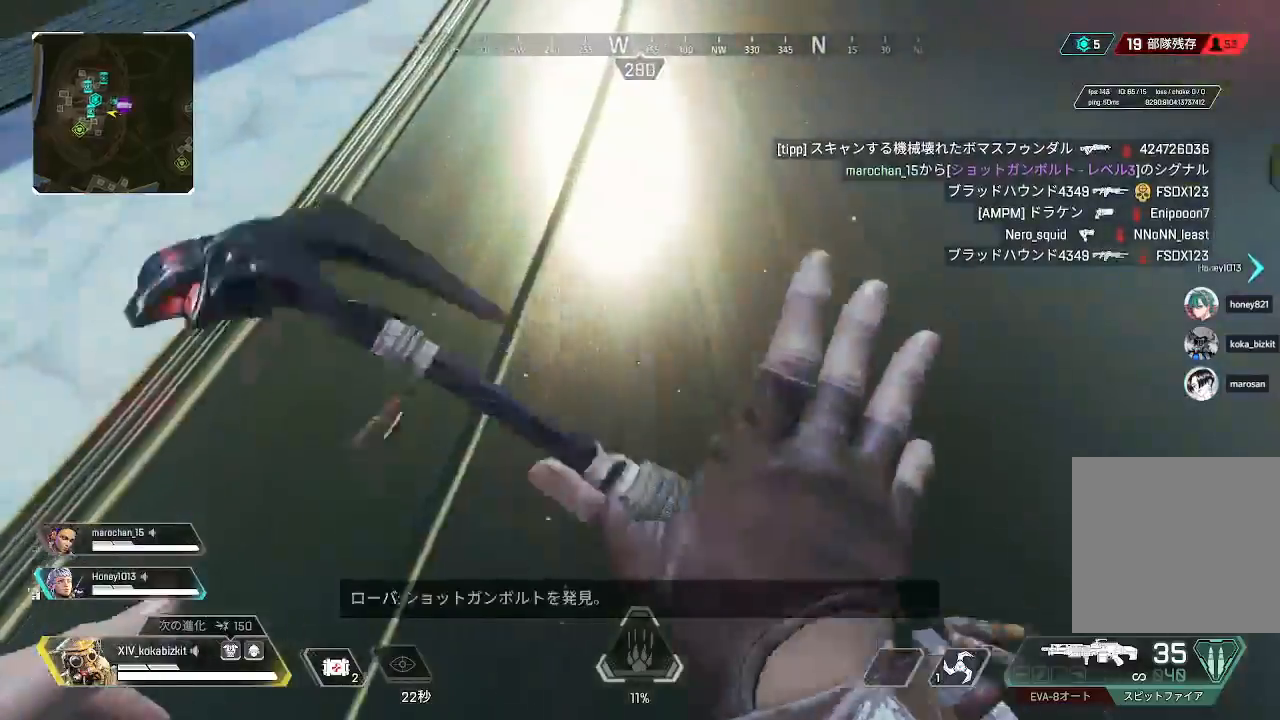
{"dt_ms": 500, "buttons": [], "left_stick": "up", "right_stick": "center", "events": [[100, "right_stick", "up"], [150, "right_stick", "up-left"], [300, "right_stick", "center"]]}
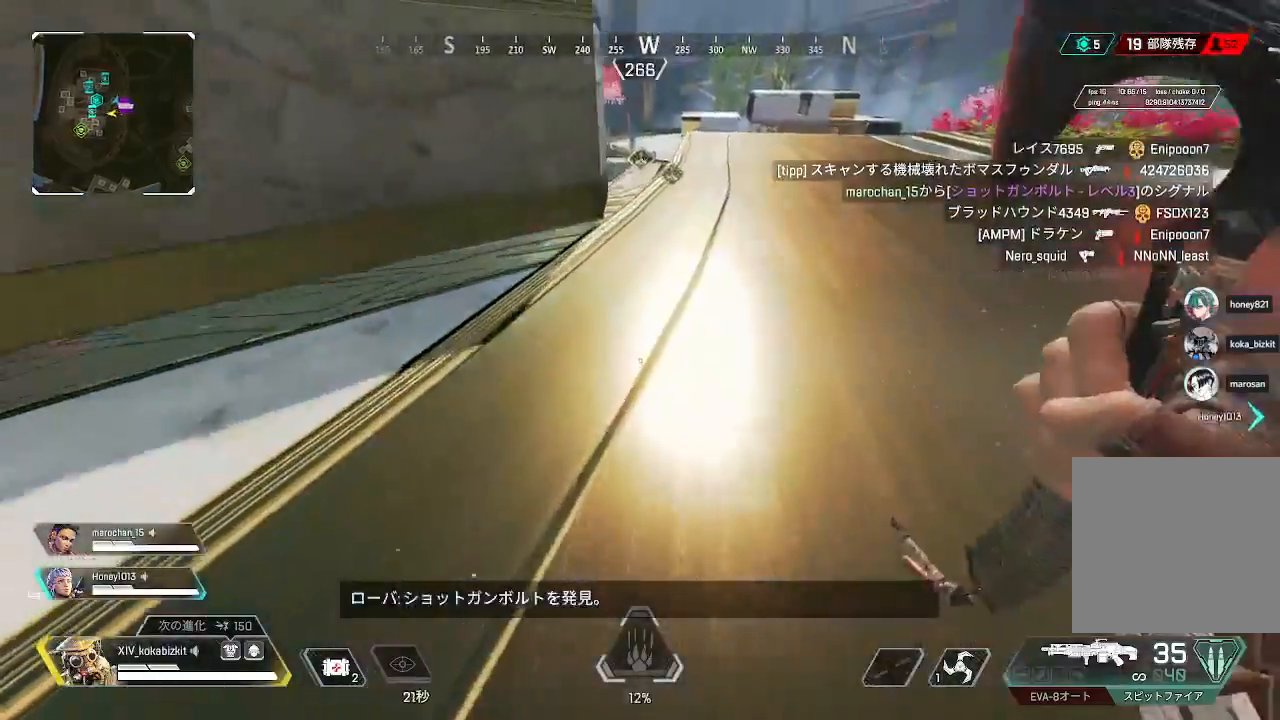
{"dt_ms": 500, "buttons": [], "left_stick": "up", "right_stick": "left", "events": [[133, "TRIANGLE", "down"], [233, "TRIANGLE", "up"], [383, "right_stick", "left"]]}
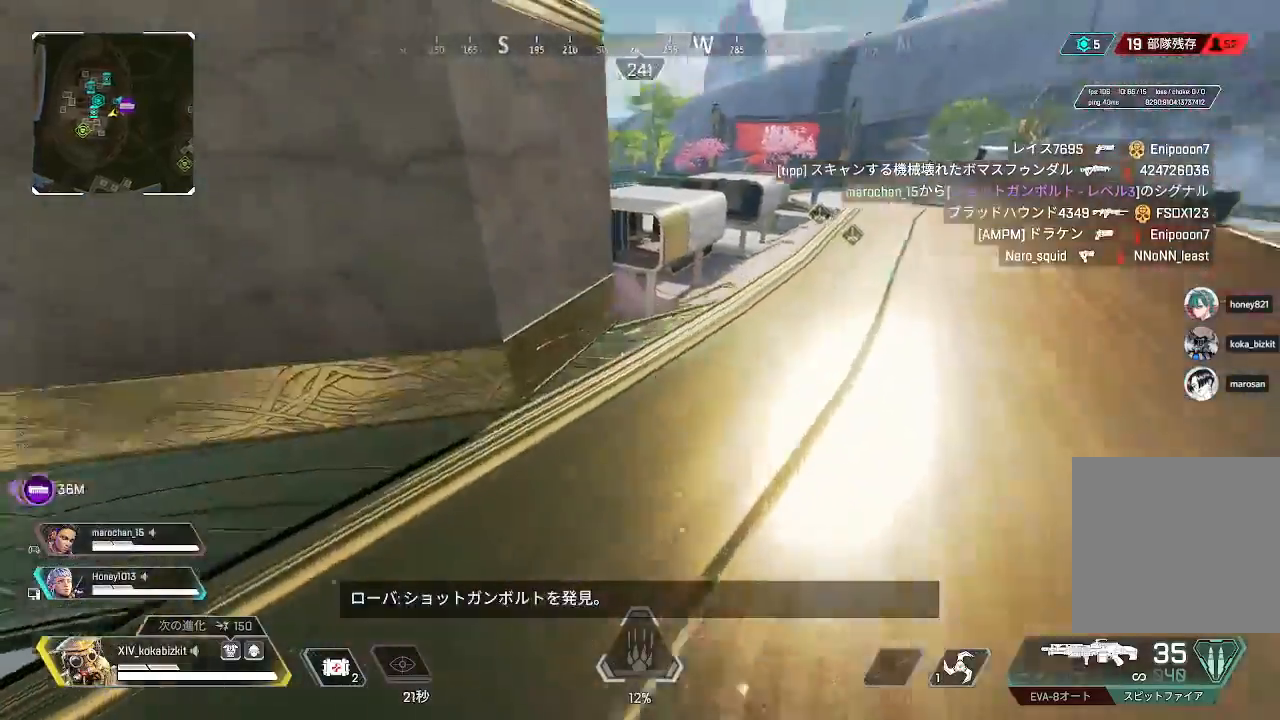
{"dt_ms": 500, "buttons": ["L2"], "left_stick": "down", "right_stick": "center", "events": [[67, "right_stick", "center"], [83, "left_stick", "up-right"], [367, "L2", "down"], [467, "left_stick", "down"]]}
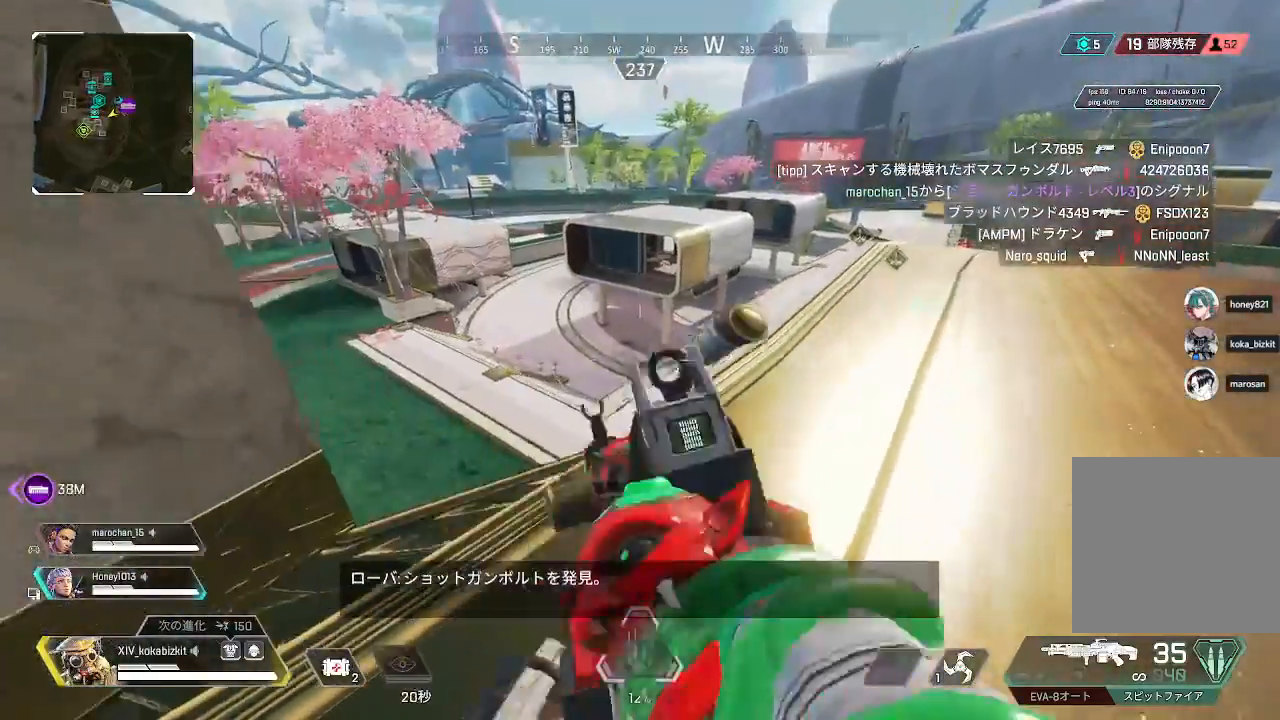
{"dt_ms": 500, "buttons": [], "left_stick": "down", "right_stick": "right", "events": [[17, "left_stick", "down-left"], [33, "right_stick", "down-right"], [117, "L2", "up"], [150, "right_stick", "right"], [167, "left_stick", "left"], [317, "left_stick", "down"], [317, "right_stick", "left"], [400, "right_stick", "right"]]}
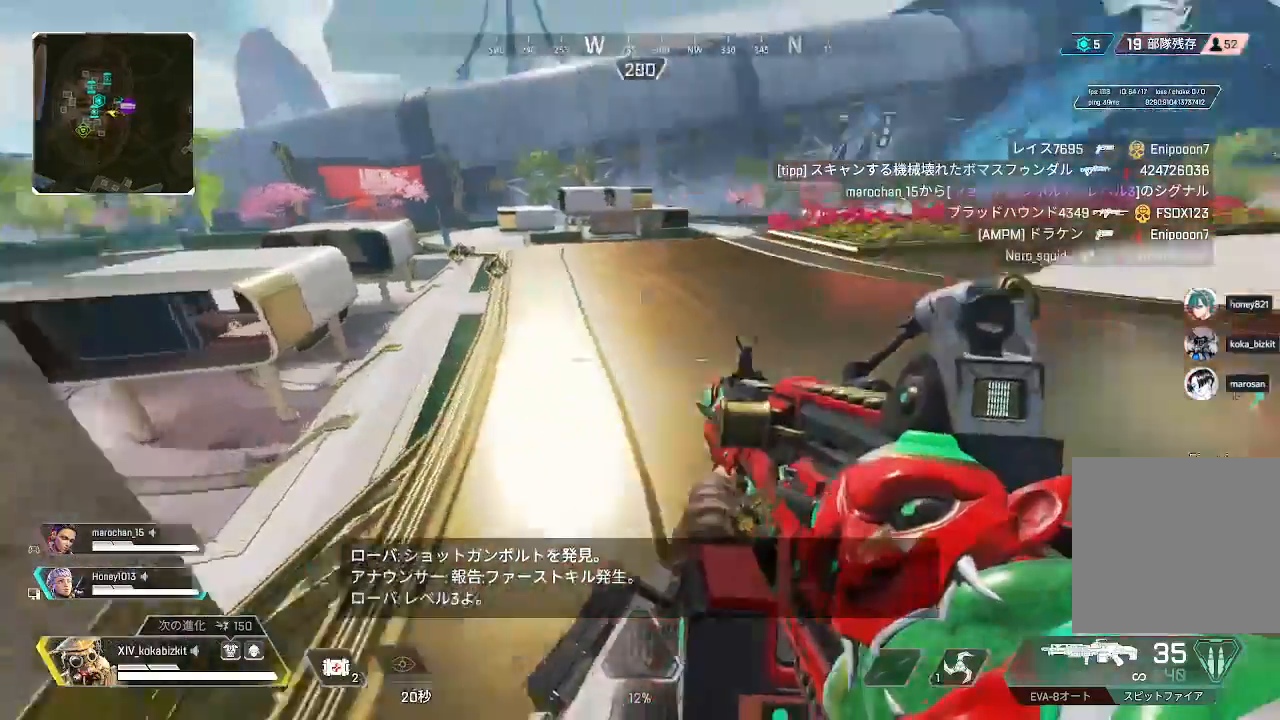
{"dt_ms": 500, "buttons": [], "left_stick": "center", "right_stick": "center", "events": [[117, "left_stick", "center"], [200, "right_stick", "center"], [283, "right_stick", "right"], [433, "right_stick", "center"]]}
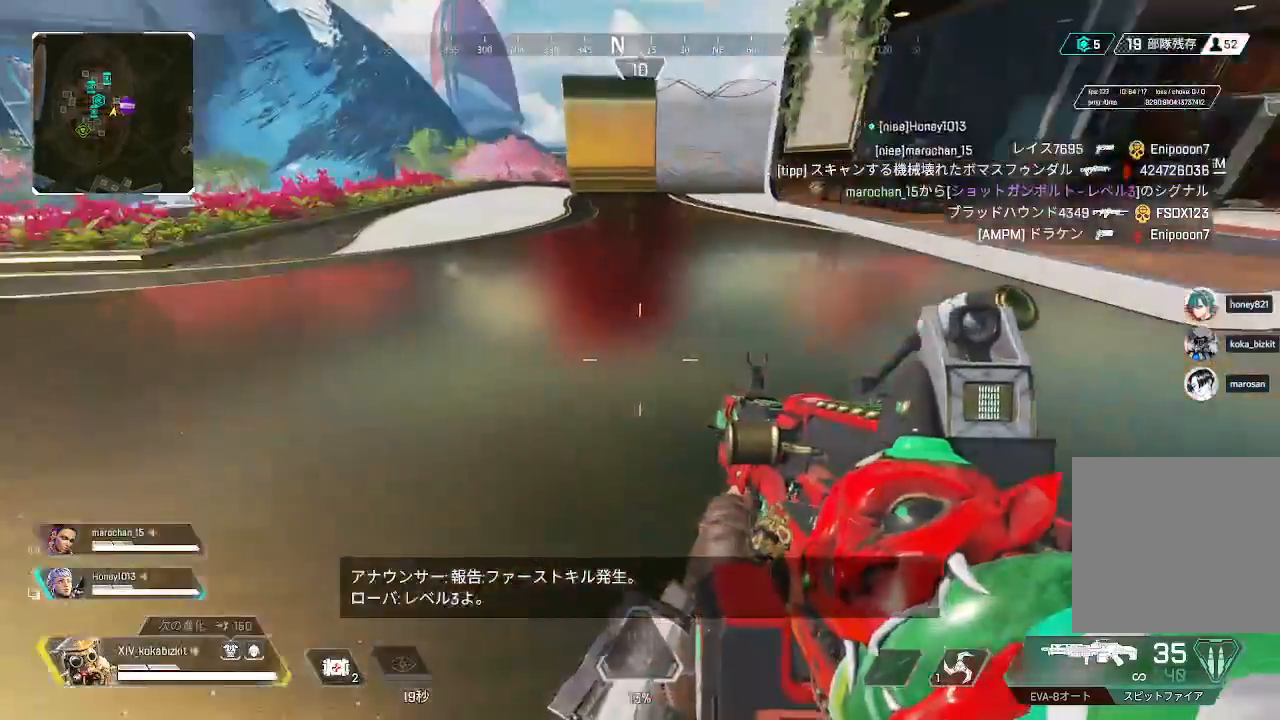
{"dt_ms": 500, "buttons": [], "left_stick": "down-right", "right_stick": "center", "events": [[17, "left_stick", "up-left"], [150, "right_stick", "up"], [167, "left_stick", "center"], [233, "left_stick", "right"], [300, "left_stick", "down-right"], [317, "right_stick", "center"]]}
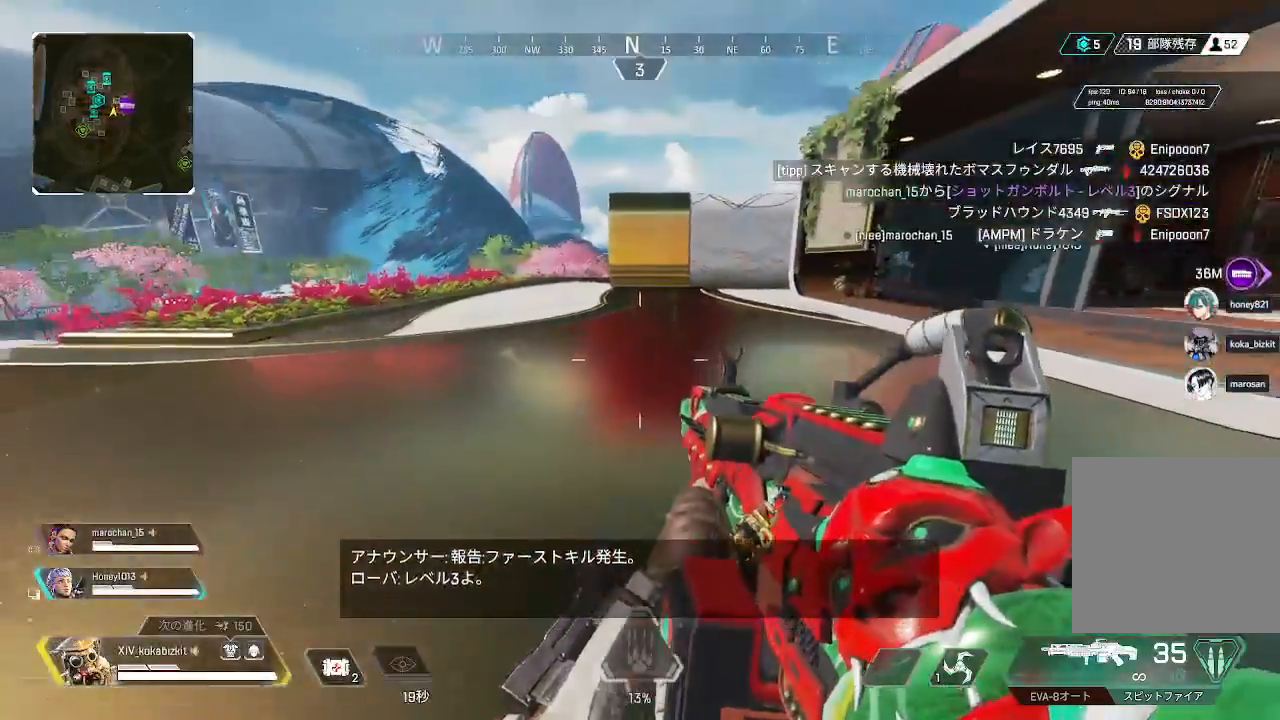
{"dt_ms": 500, "buttons": [], "left_stick": "up", "right_stick": "left", "events": [[33, "left_stick", "center"], [33, "right_stick", "left"], [100, "left_stick", "up"], [333, "right_stick", "center"], [417, "right_stick", "left"]]}
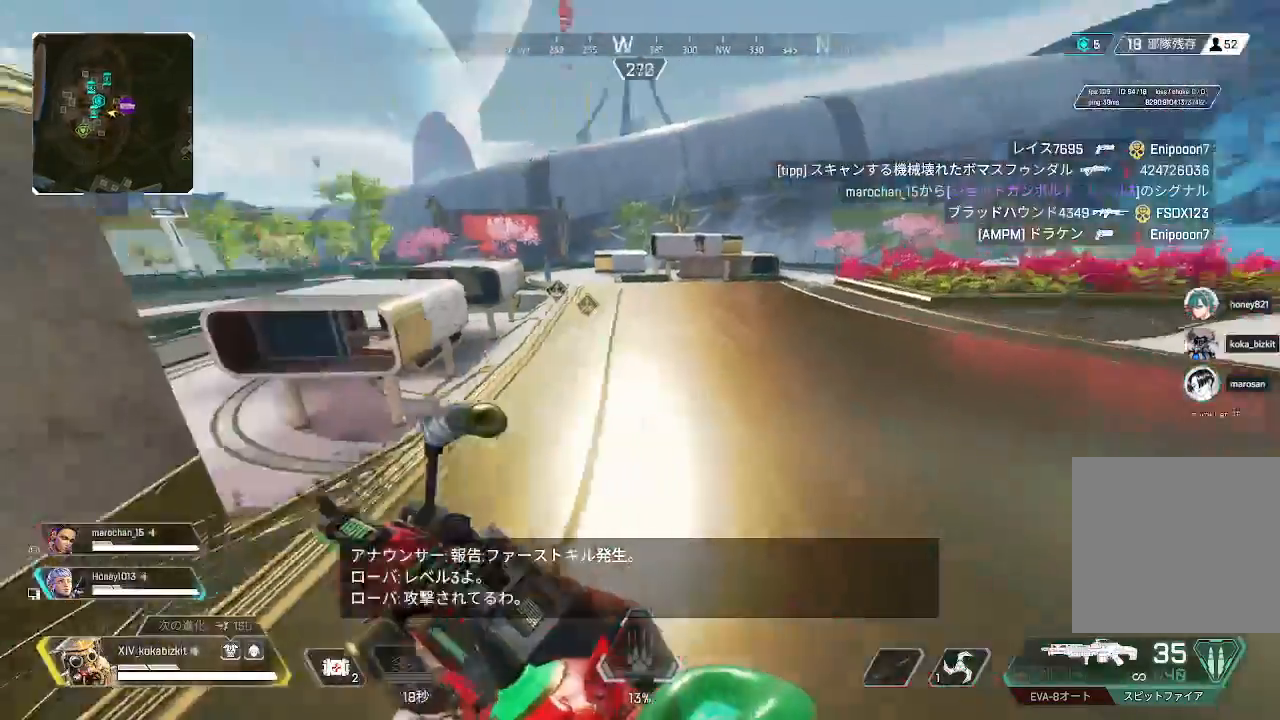
{"dt_ms": 500, "buttons": [], "left_stick": "up-right", "right_stick": "center", "events": [[33, "left_stick", "up-right"], [183, "left_stick", "down"], [200, "right_stick", "center"], [367, "left_stick", "up-right"]]}
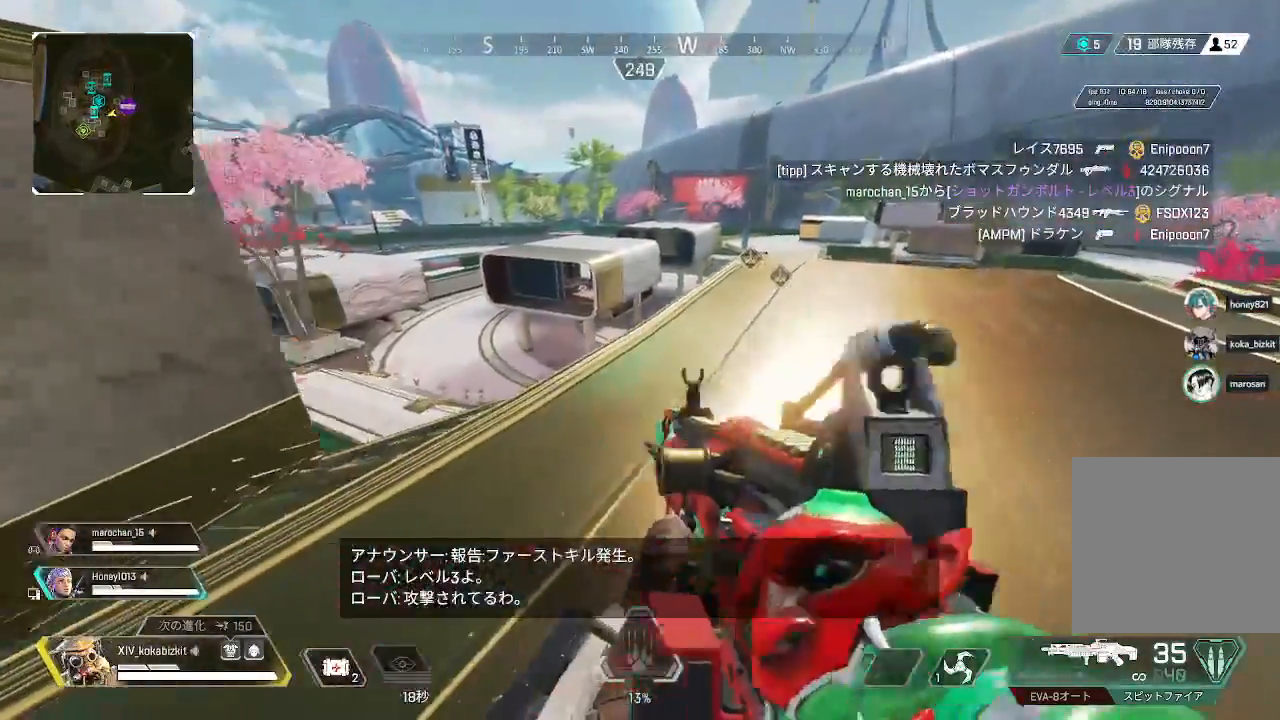
{"dt_ms": 500, "buttons": [], "left_stick": "up-right", "right_stick": "center", "events": []}
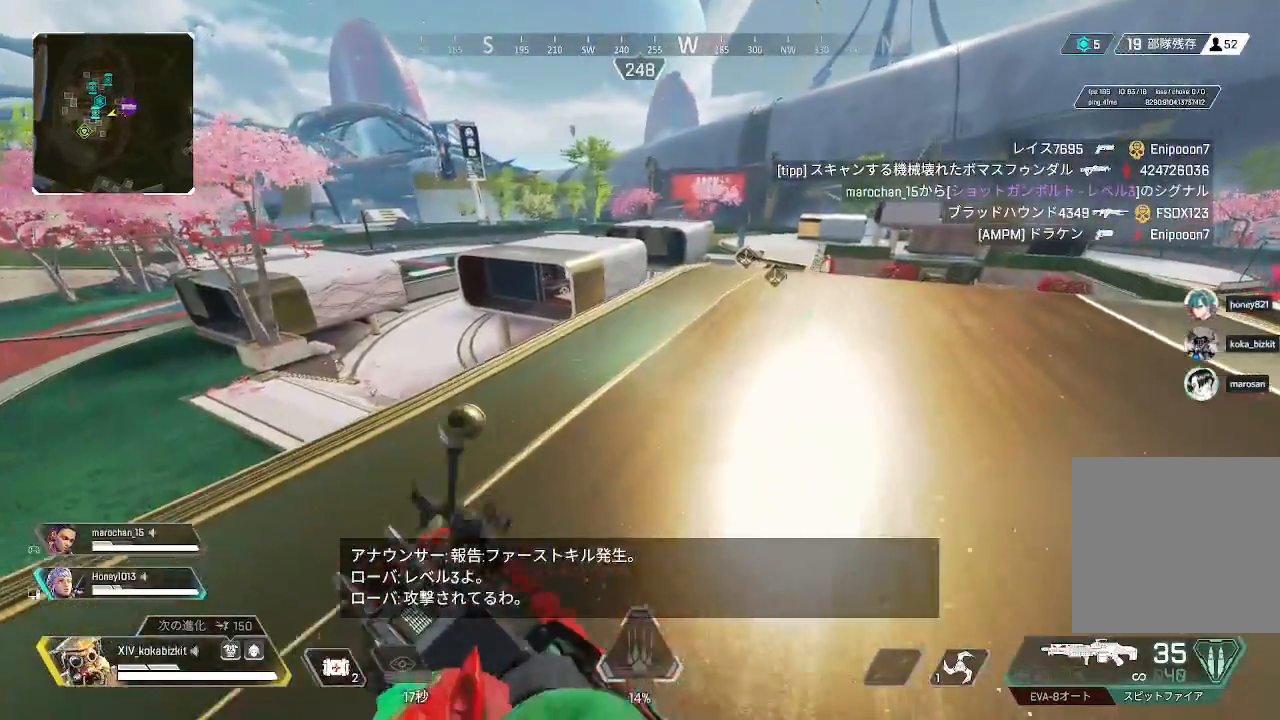
{"dt_ms": 500, "buttons": [], "left_stick": "up", "right_stick": "right", "events": [[333, "left_stick", "up"], [333, "right_stick", "right"]]}
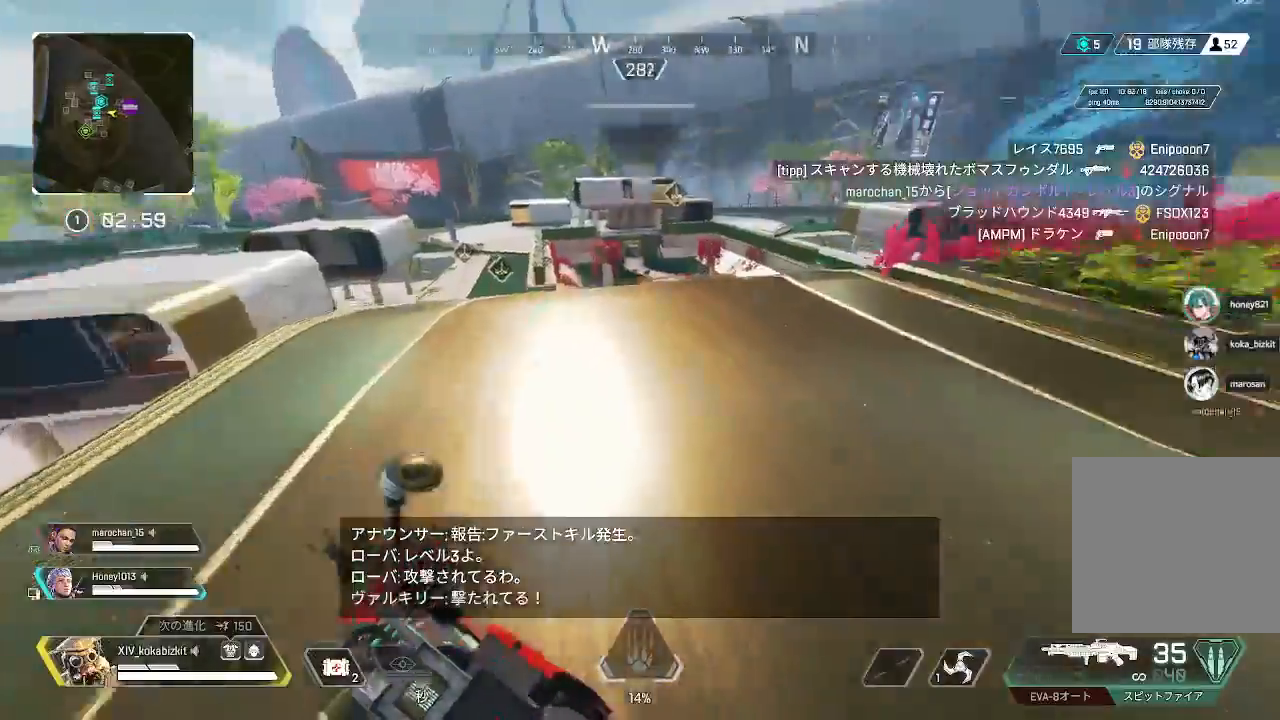
{"dt_ms": 500, "buttons": [], "left_stick": "up-left", "right_stick": "center", "events": [[250, "right_stick", "center"], [350, "left_stick", "up-left"]]}
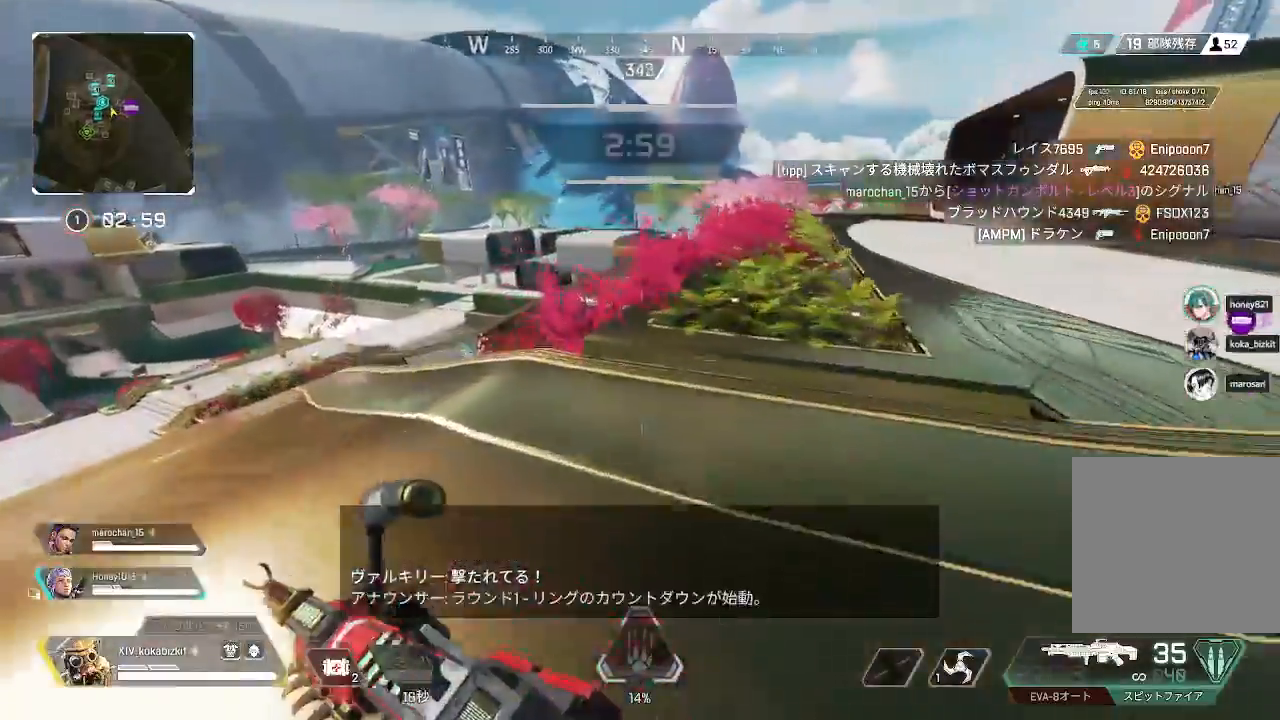
{"dt_ms": 500, "buttons": ["L2"], "left_stick": "center", "right_stick": "down", "events": [[17, "right_stick", "left"], [200, "L2", "down"], [200, "right_stick", "up"], [250, "left_stick", "up-right"], [333, "left_stick", "down-right"], [433, "right_stick", "down"], [483, "left_stick", "center"]]}
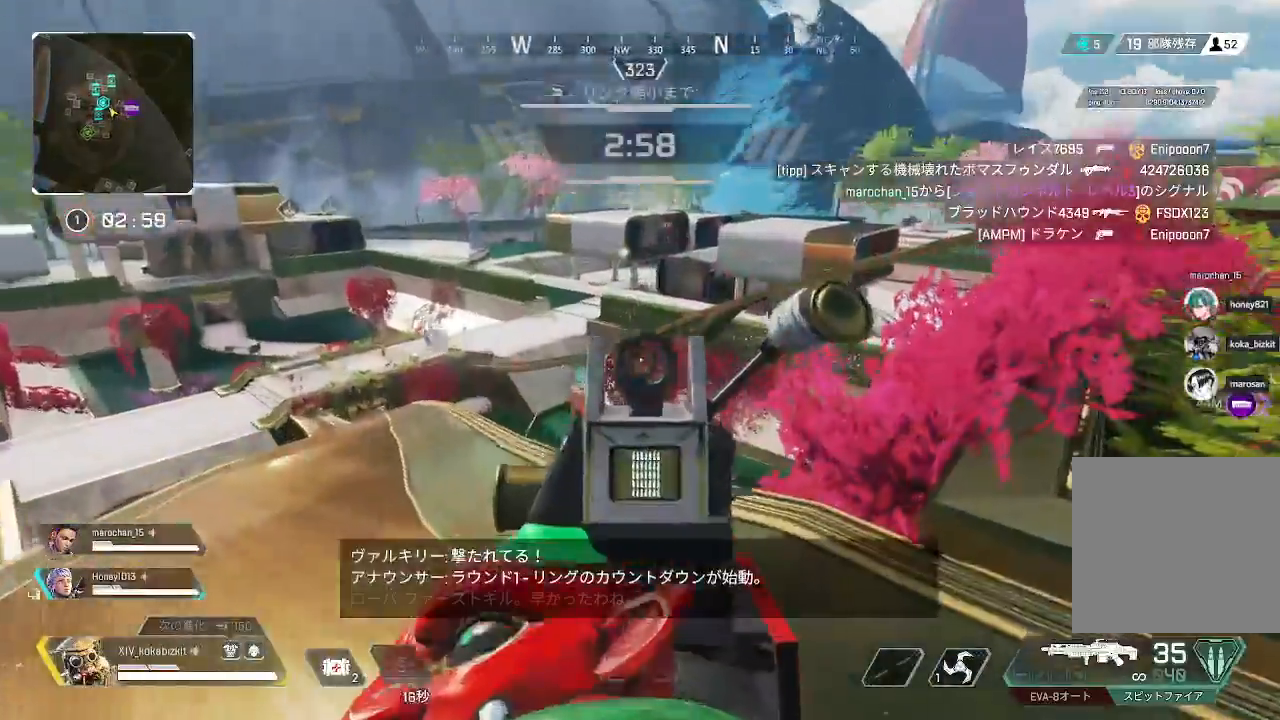
{"dt_ms": 500, "buttons": ["L2"], "left_stick": "left", "right_stick": "left", "events": [[117, "right_stick", "up-left"], [150, "left_stick", "down"], [200, "L2", "up"], [200, "right_stick", "left"], [367, "left_stick", "left"], [417, "L2", "down"]]}
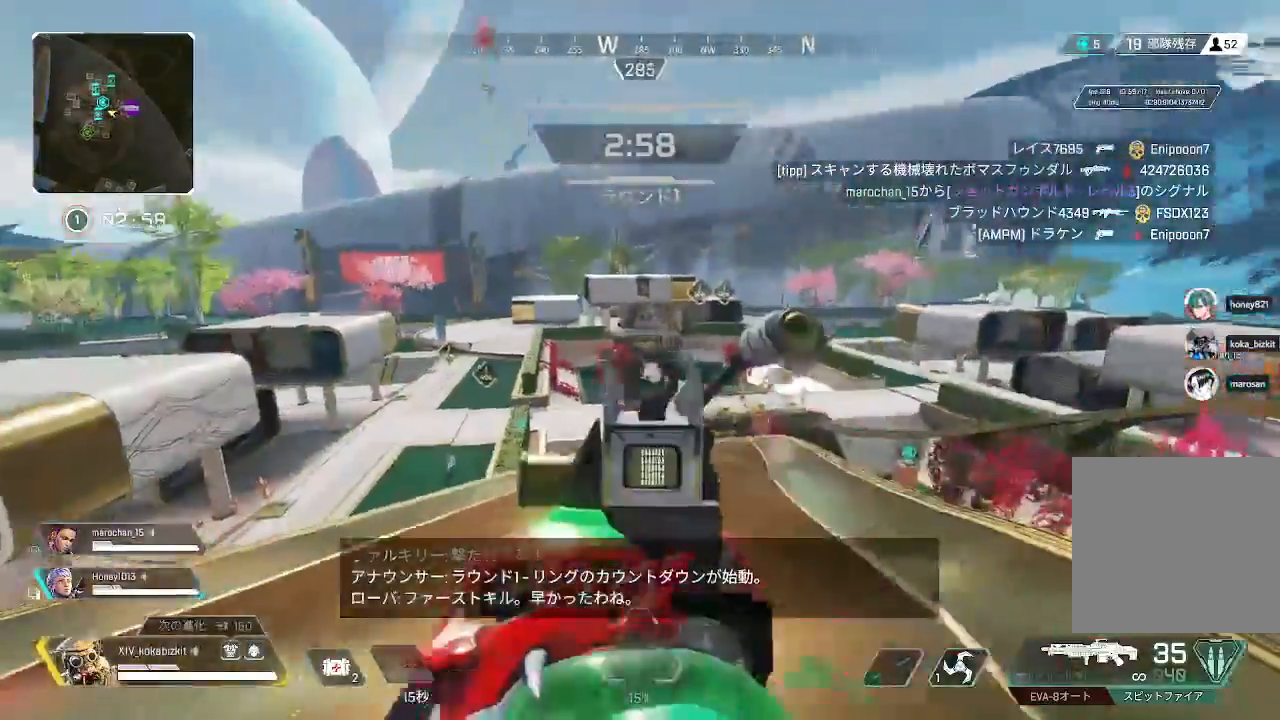
{"dt_ms": 500, "buttons": ["R1"], "left_stick": "down-left", "right_stick": "left", "events": [[33, "right_stick", "down-left"], [50, "left_stick", "down"], [133, "SELECT", "down"], [133, "right_stick", "center"], [150, "left_stick", "up-left"], [183, "SELECT", "up"], [200, "right_stick", "up"], [350, "left_stick", "down-left"], [350, "right_stick", "left"], [383, "R1", "down"], [483, "L2", "up"]]}
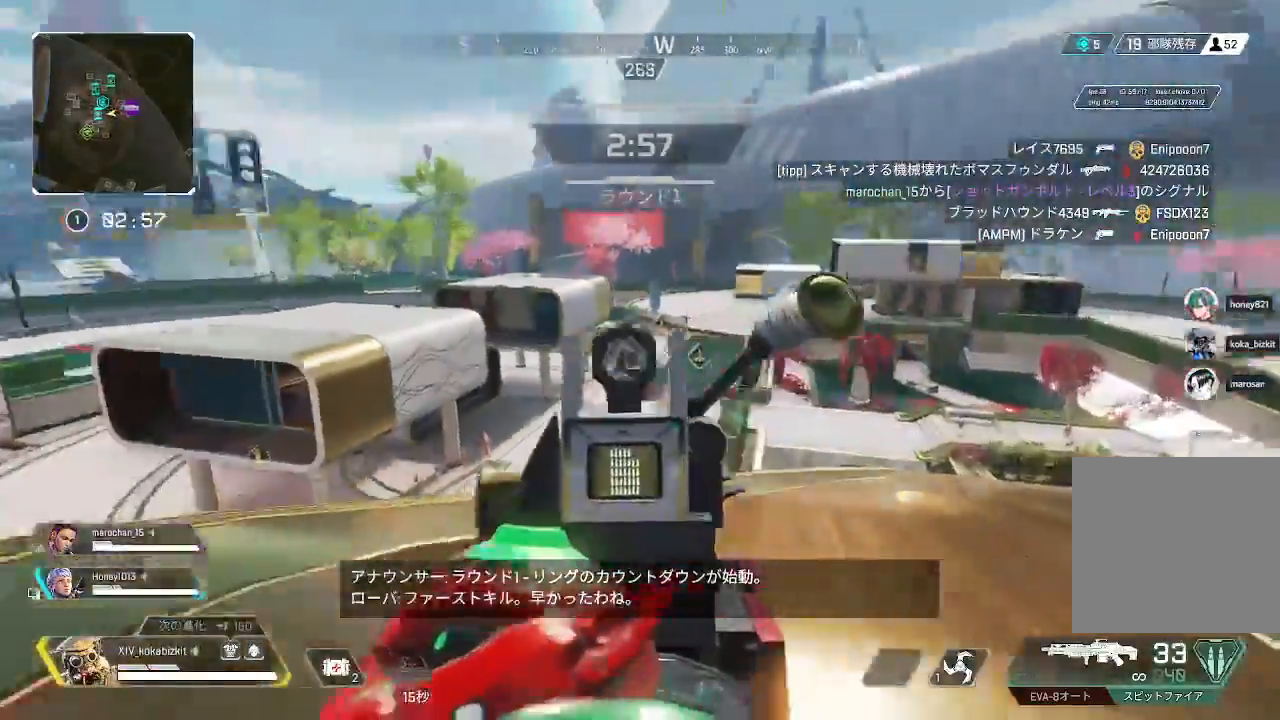
{"dt_ms": 500, "buttons": [], "left_stick": "up-left", "right_stick": "center", "events": [[50, "right_stick", "down-left"], [233, "left_stick", "up-left"], [250, "R1", "up"], [267, "right_stick", "left"], [400, "right_stick", "center"]]}